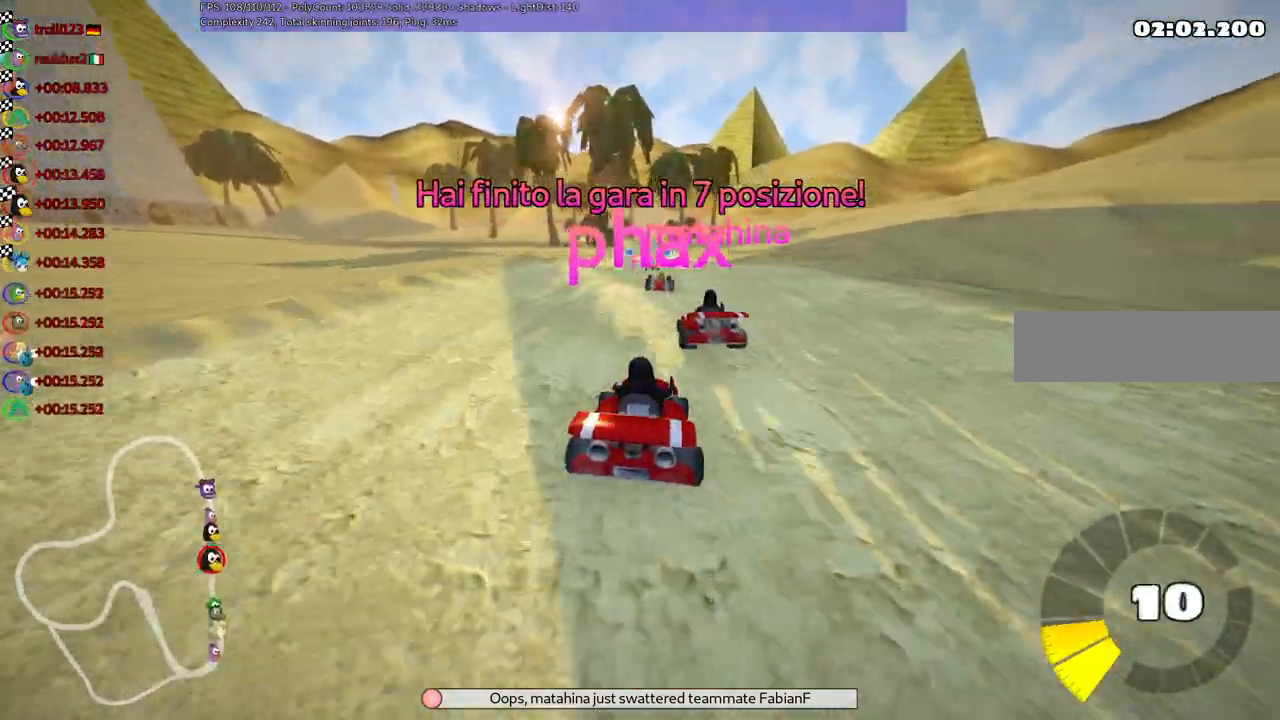
Gameplay with keyboard; each line is a JSON object with the keys held at the frame after it. "events" lists presses ("down") and releases ("up") of ".", "/", "alt_r", "b", "c", "comma", "ctrl_r", "d", "down", "f", "g", "h", "j", "k", "l", "left", "m", "n", "quote", "return", "right", "semicolon", "shift_r", "space", "super", "up" and "v" between this image and that frame as [ms after this image, input, new state], when the widget could be followed in between. No other keys are recorded. Mouse input is not recorded.
{"keys": []}
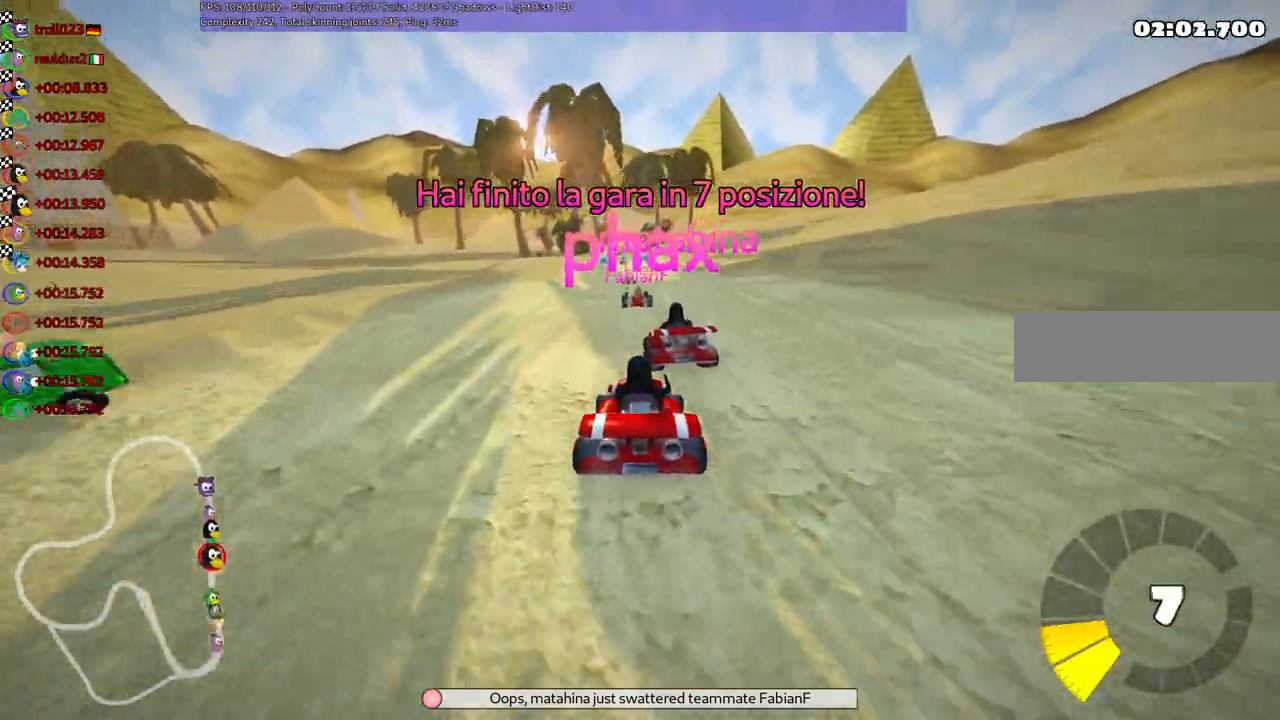
{"keys": ["right"], "events": [[500, "right", "down"]]}
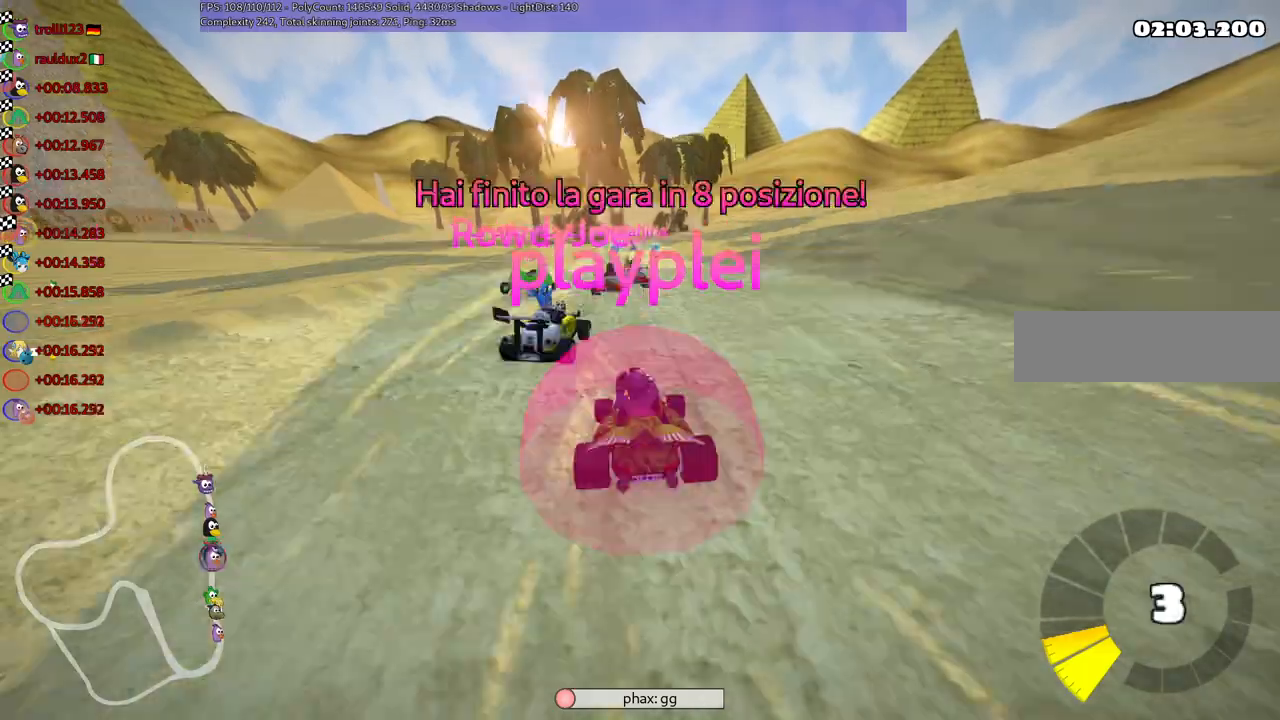
{"keys": [], "events": [[200, "right", "up"]]}
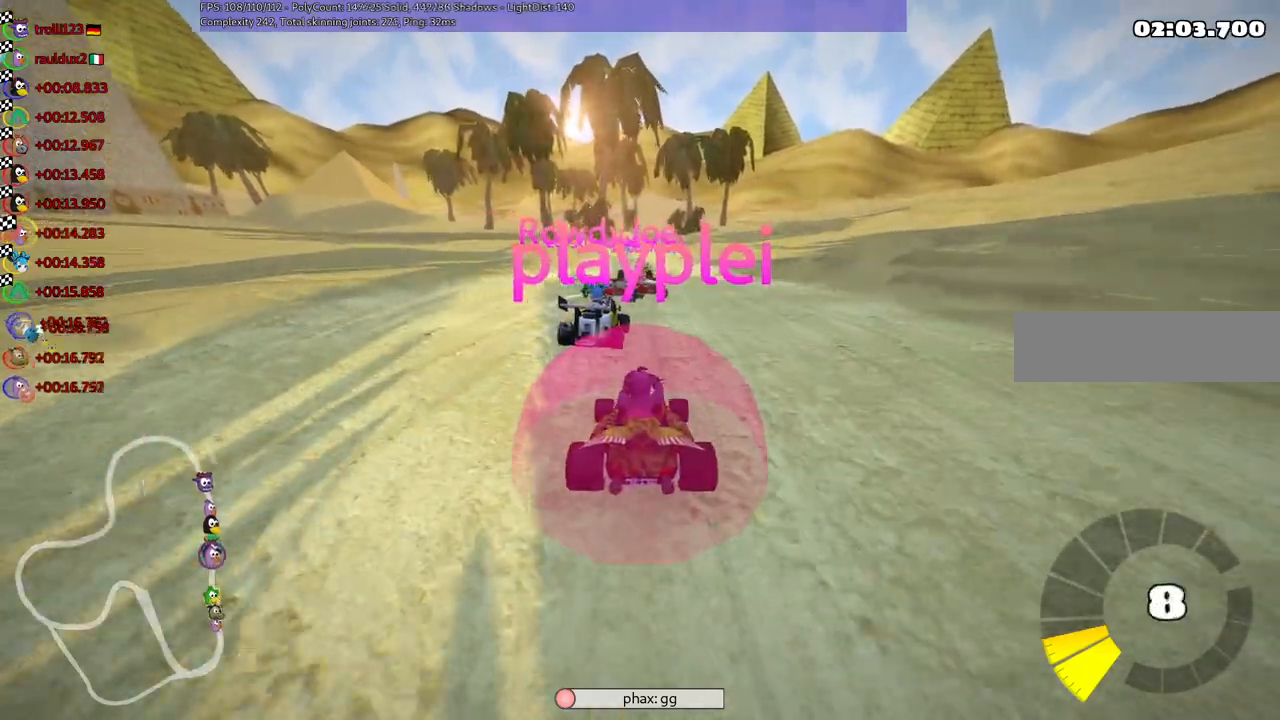
{"keys": [], "events": []}
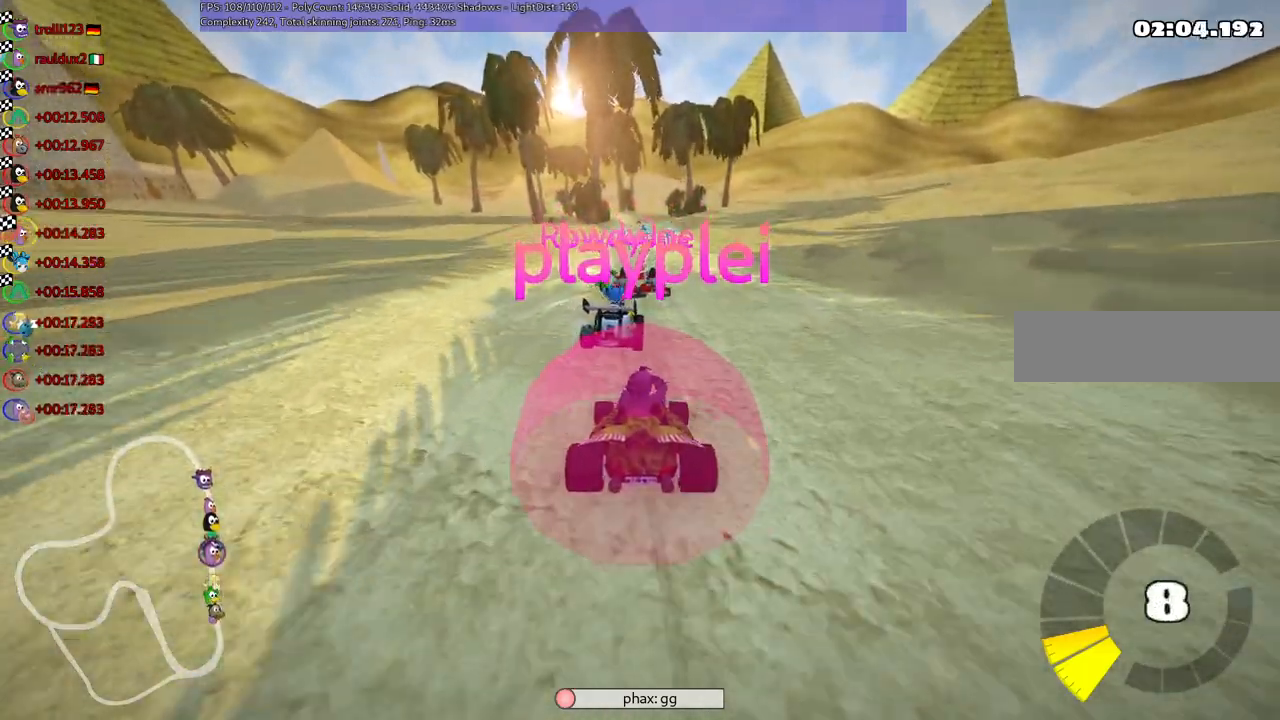
{"keys": [], "events": []}
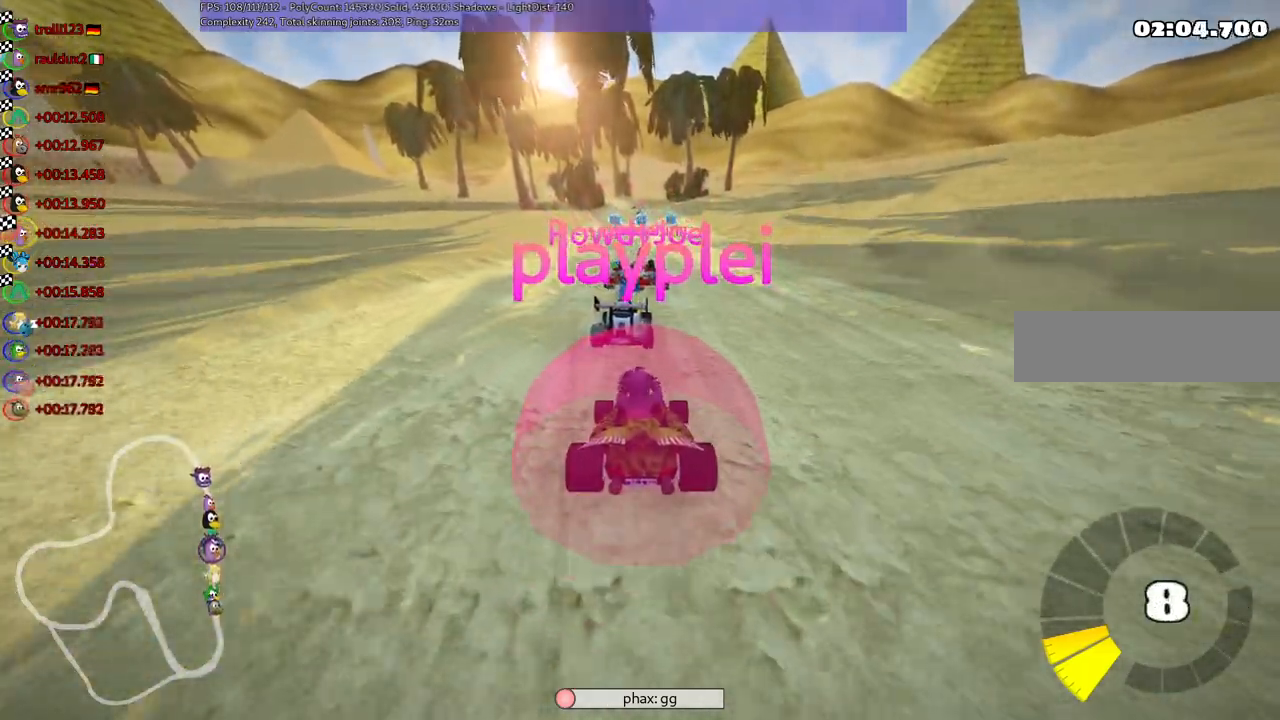
{"keys": [], "events": [[350, "right", "down"], [500, "right", "up"]]}
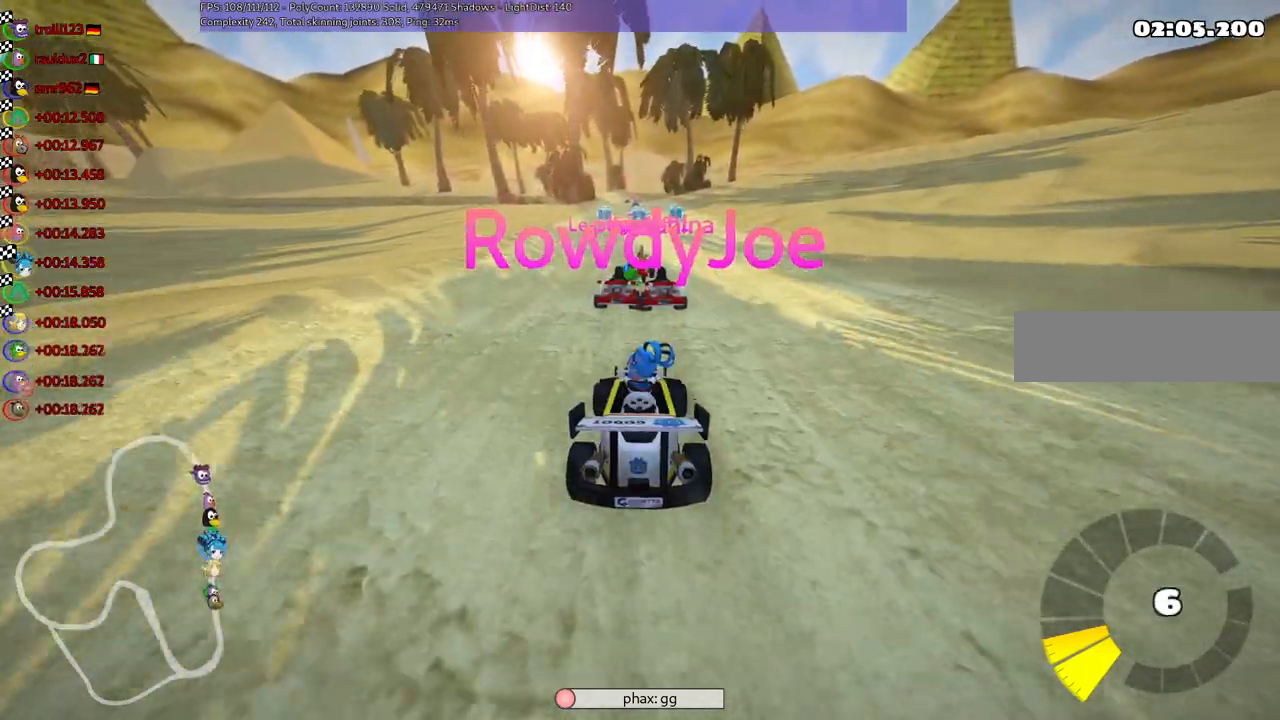
{"keys": [], "events": []}
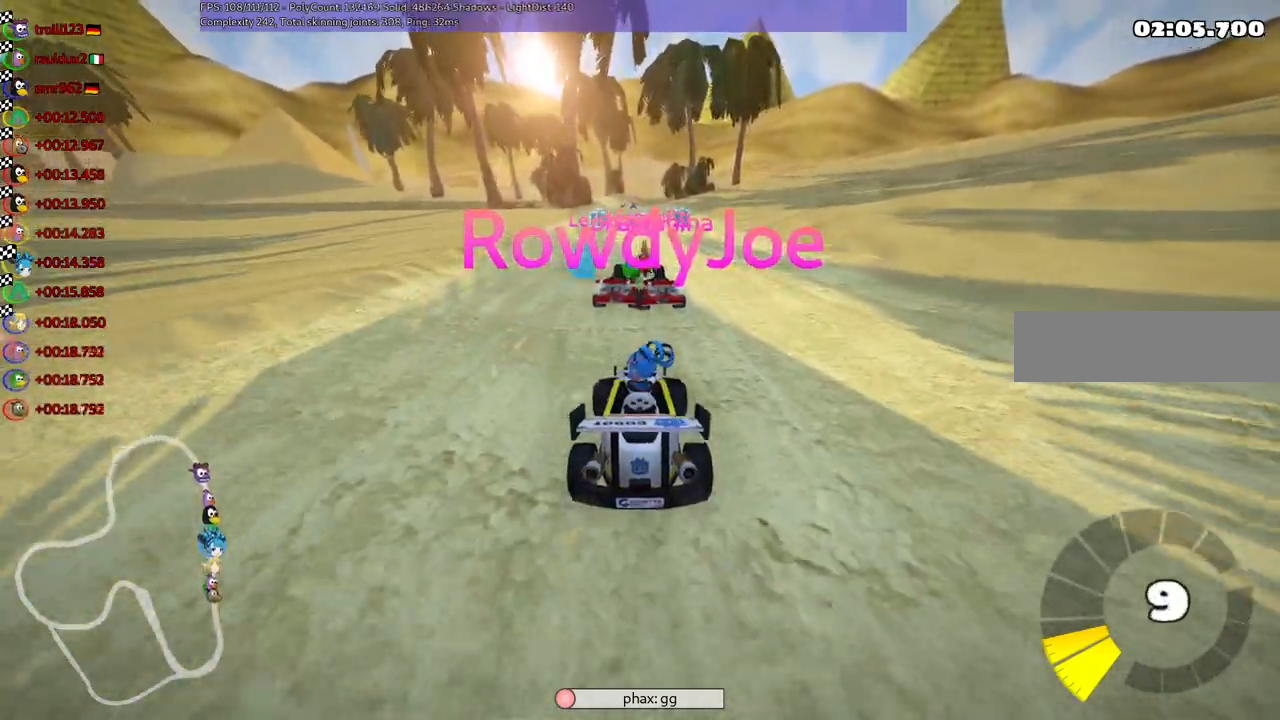
{"keys": [], "events": []}
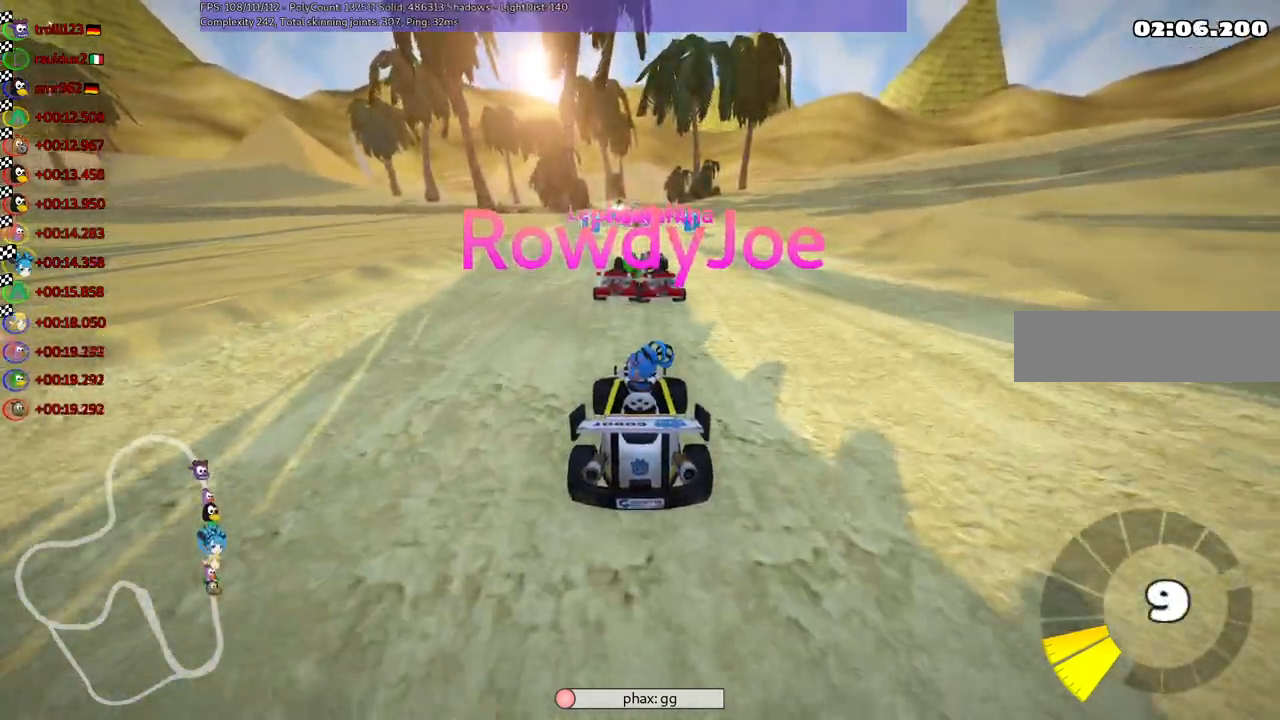
{"keys": ["right"], "events": [[417, "right", "down"]]}
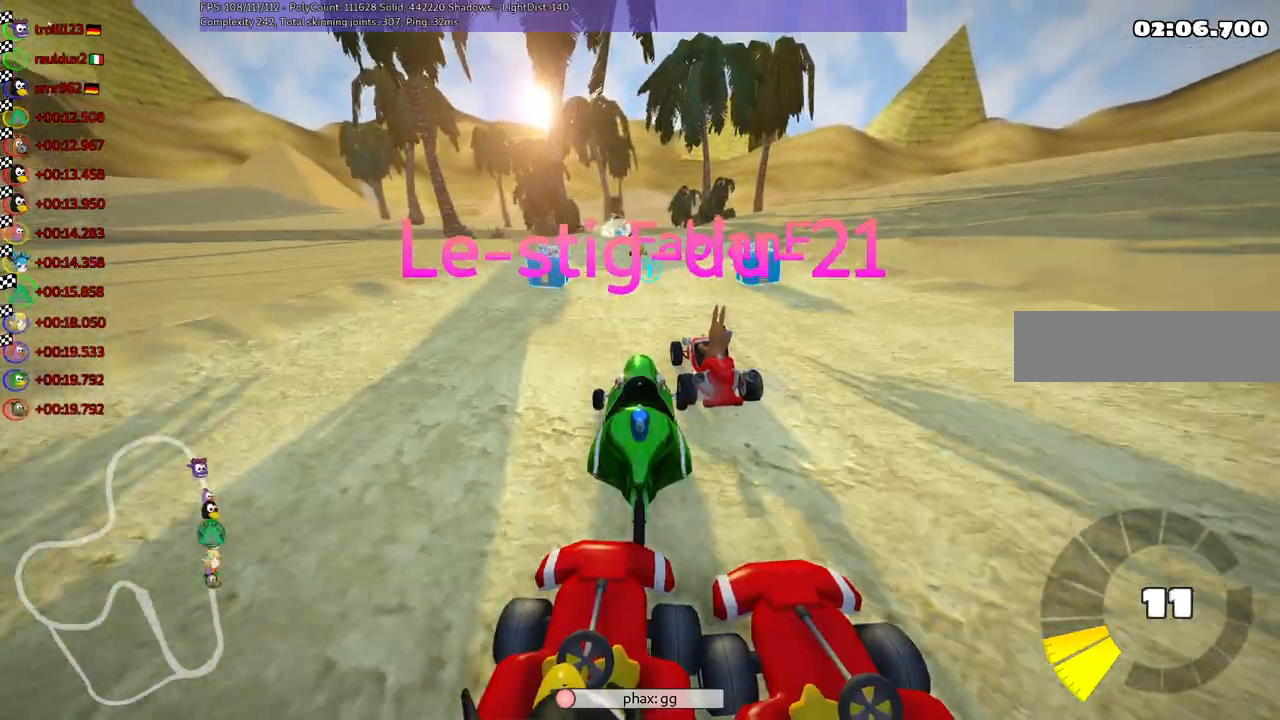
{"keys": [], "events": [[117, "right", "up"]]}
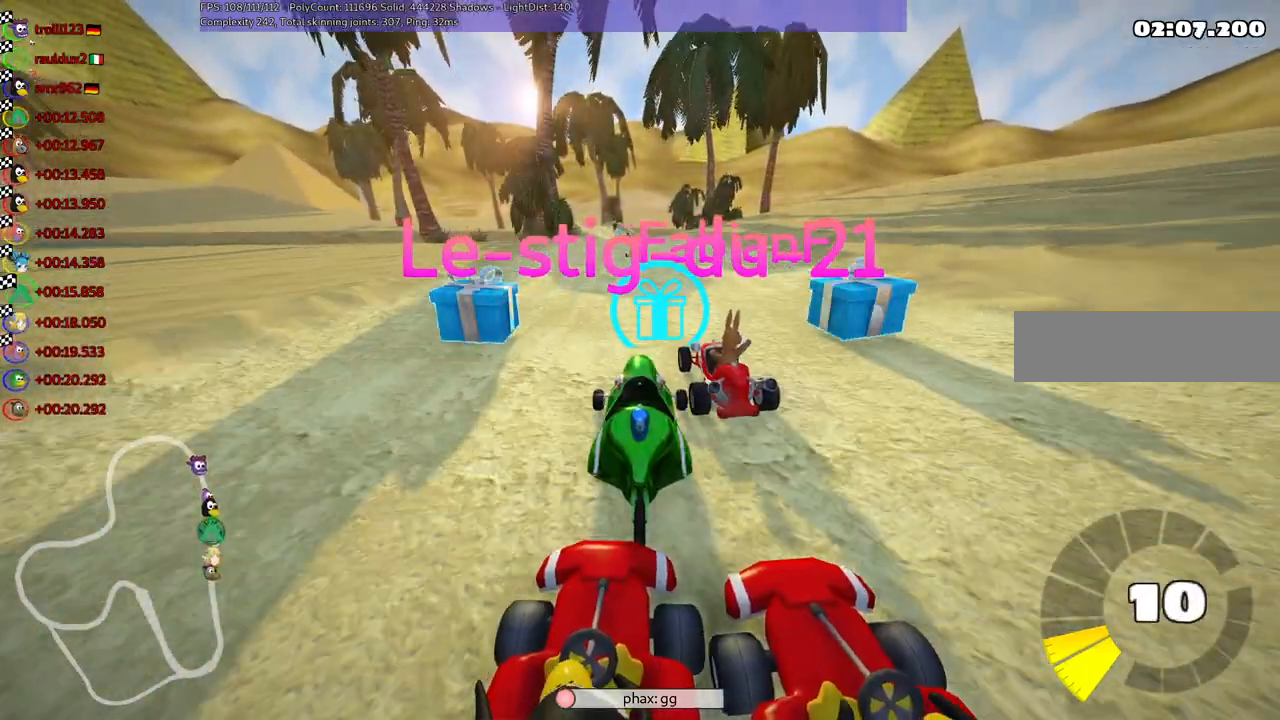
{"keys": [], "events": []}
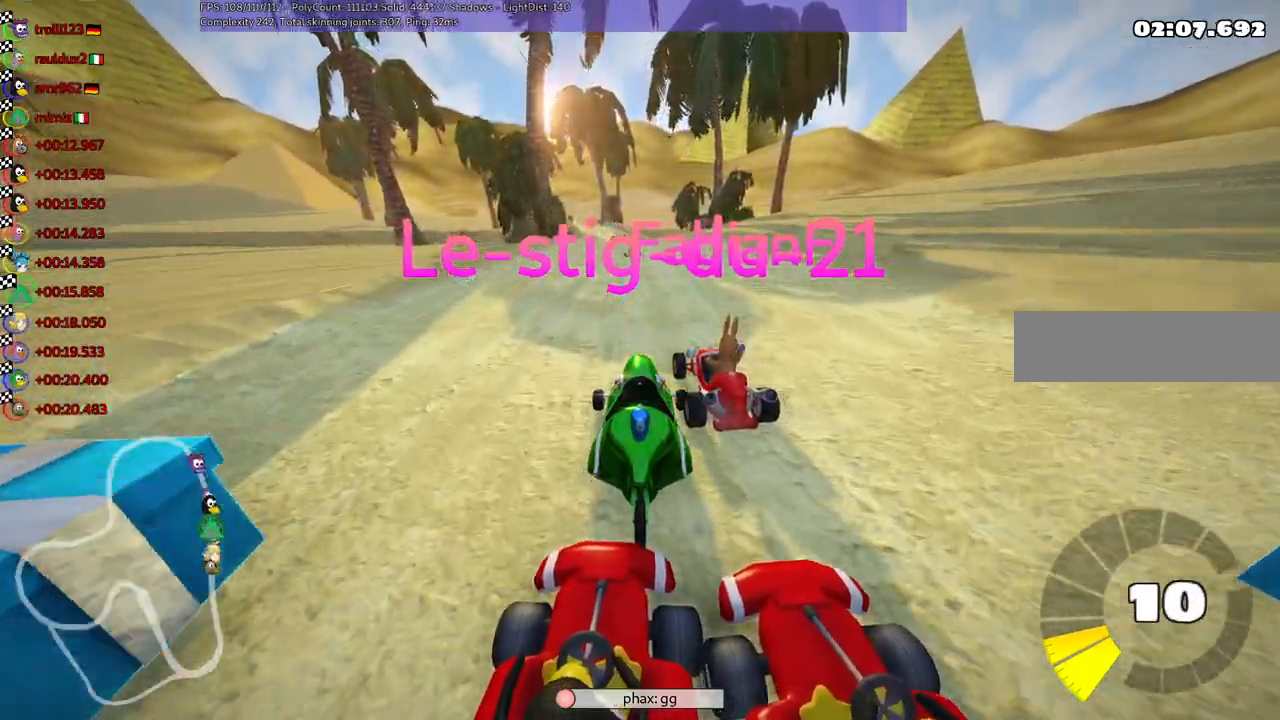
{"keys": []}
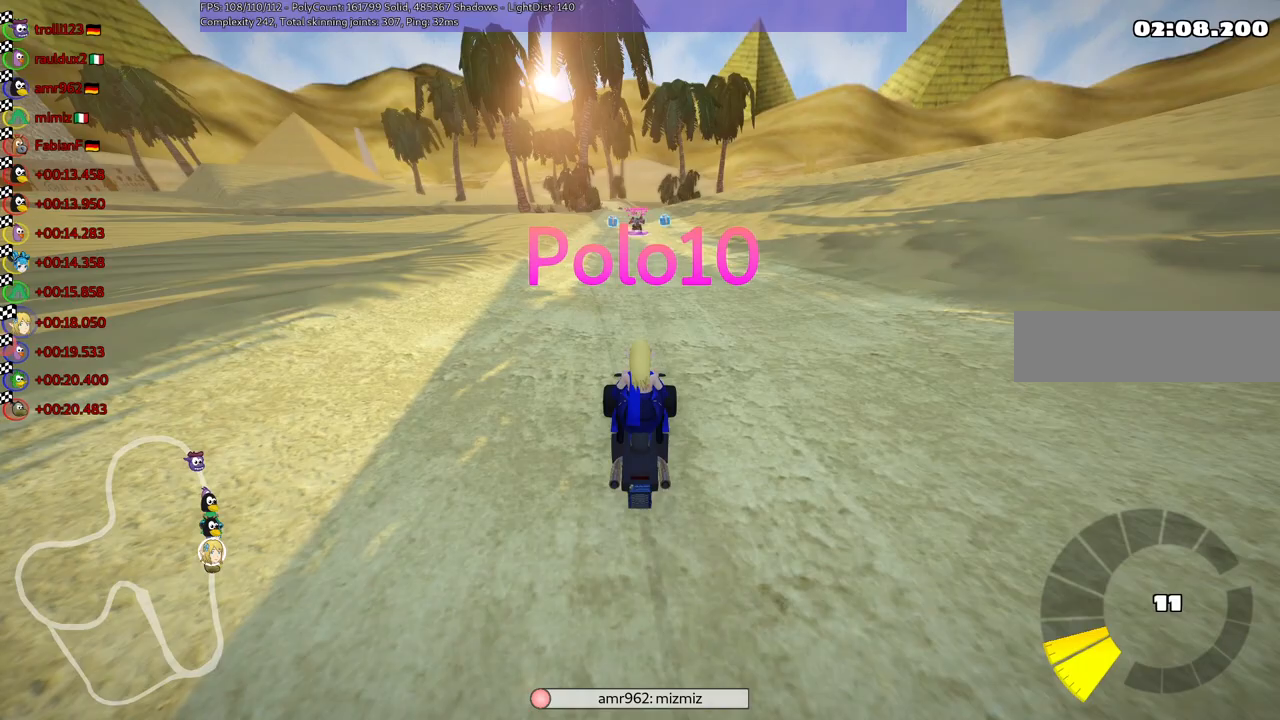
{"keys": ["right"], "events": [[450, "right", "down"]]}
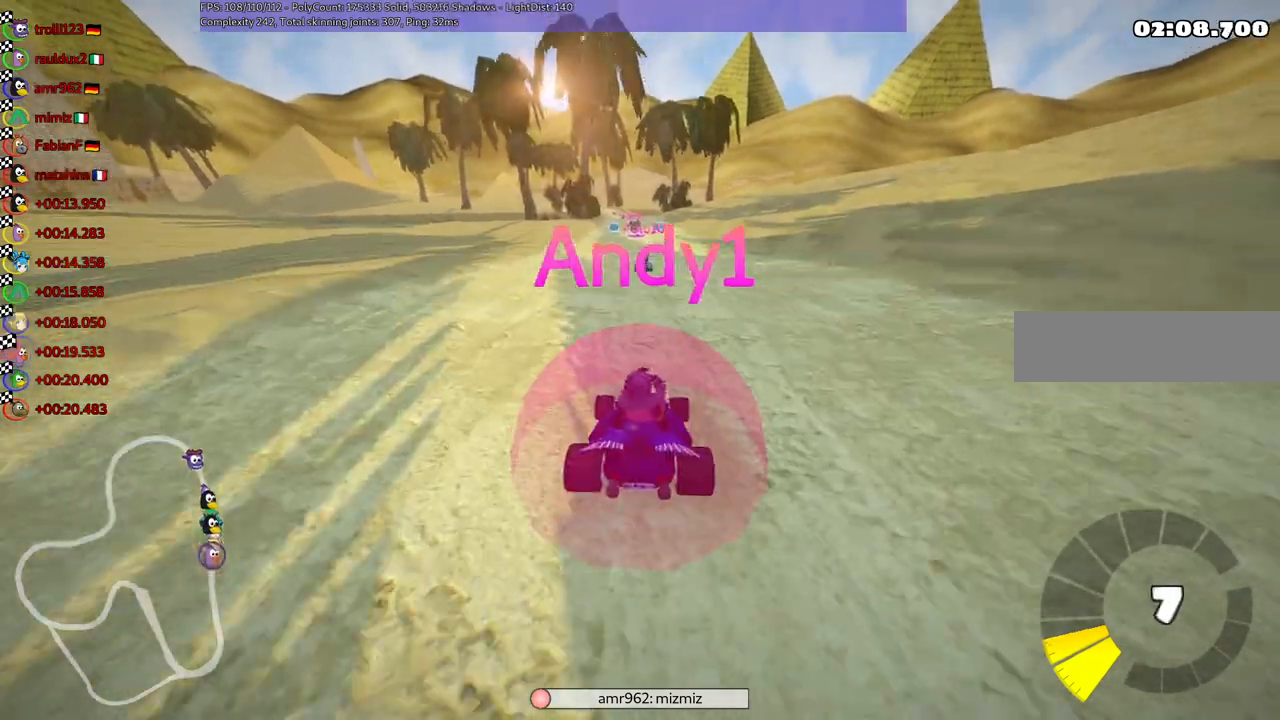
{"keys": [], "events": [[133, "right", "up"]]}
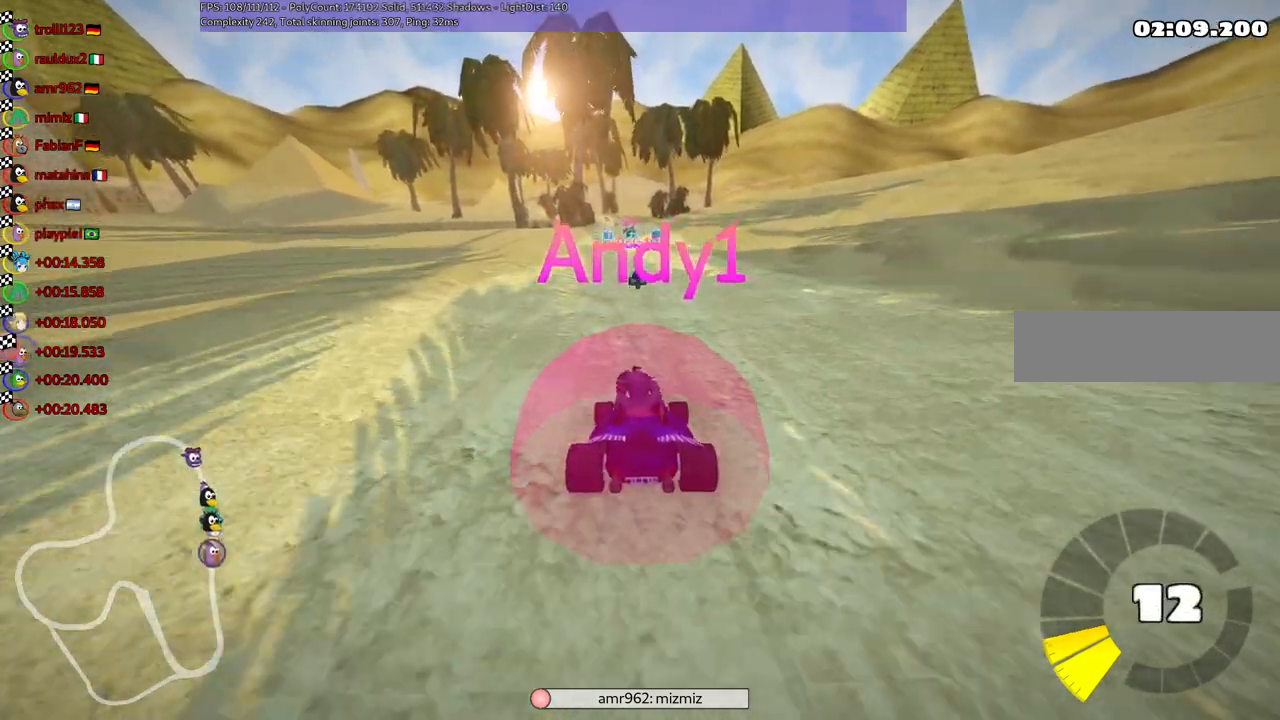
{"keys": [], "events": []}
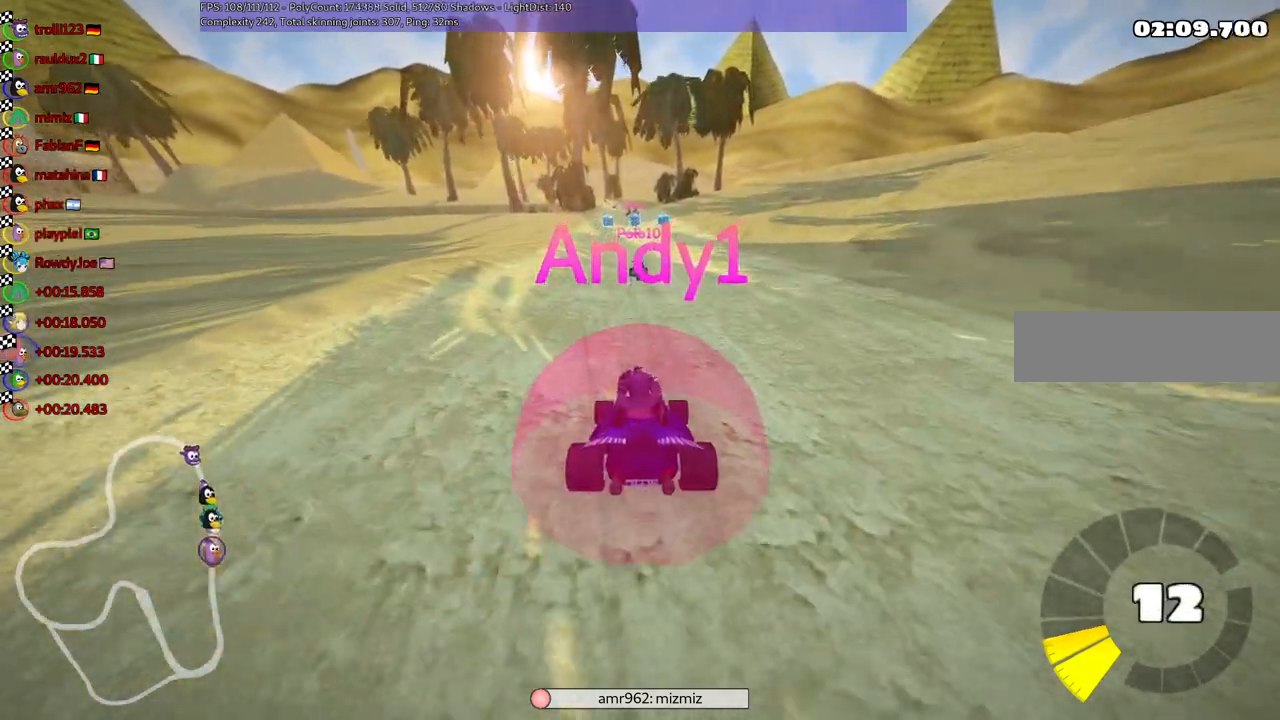
{"keys": [], "events": []}
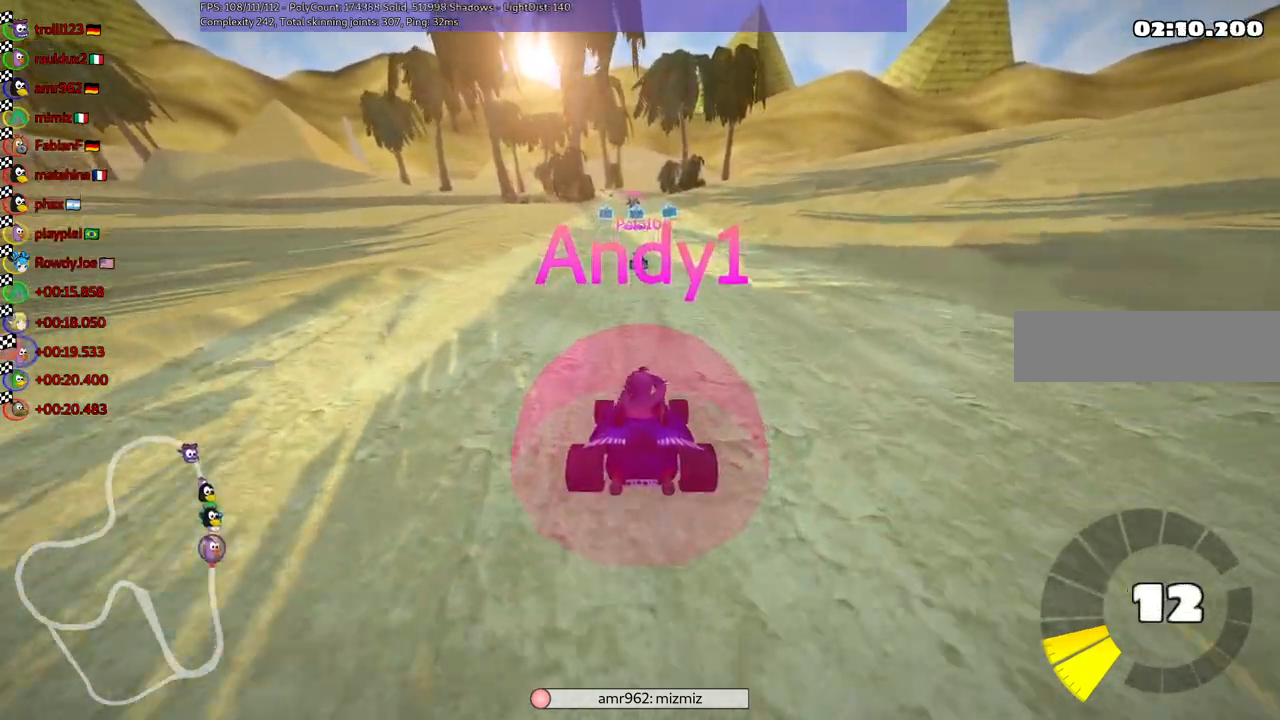
{"keys": [], "events": [[383, "right", "down"], [483, "right", "up"]]}